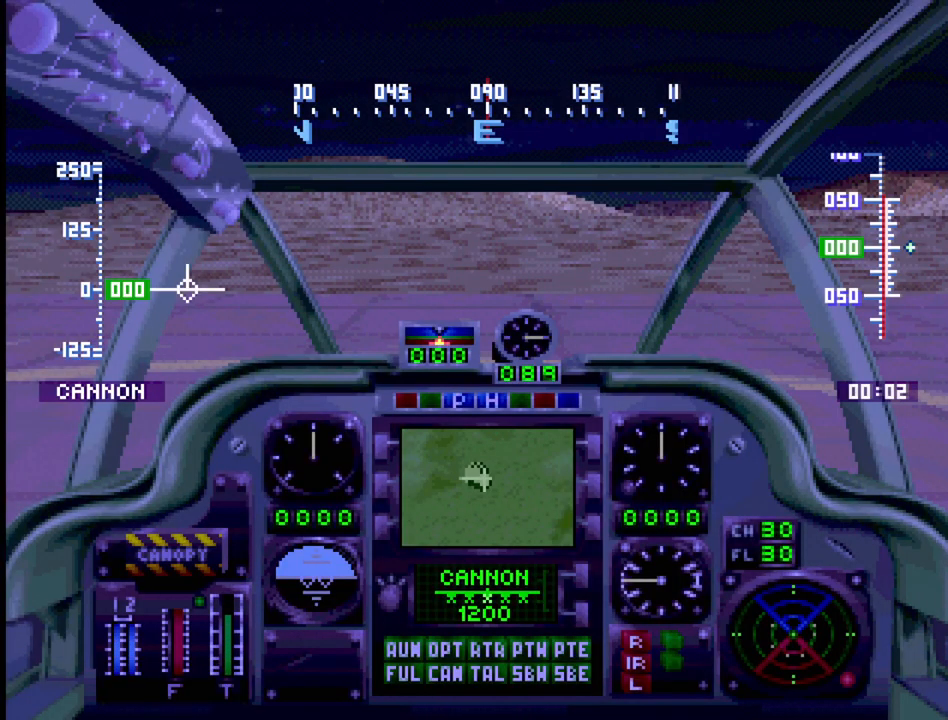
Gameplay with a controller (PlayStation layout); each line is a JSON object with the inputs held at the frame after it. "events" lists button and stick changes between this image and that frame as [ms after this image, input, new state], when the widget could be followed in between. Not read: L3 R3.
{"buttons": ["R1"], "events": [[150, "R1", "down"]]}
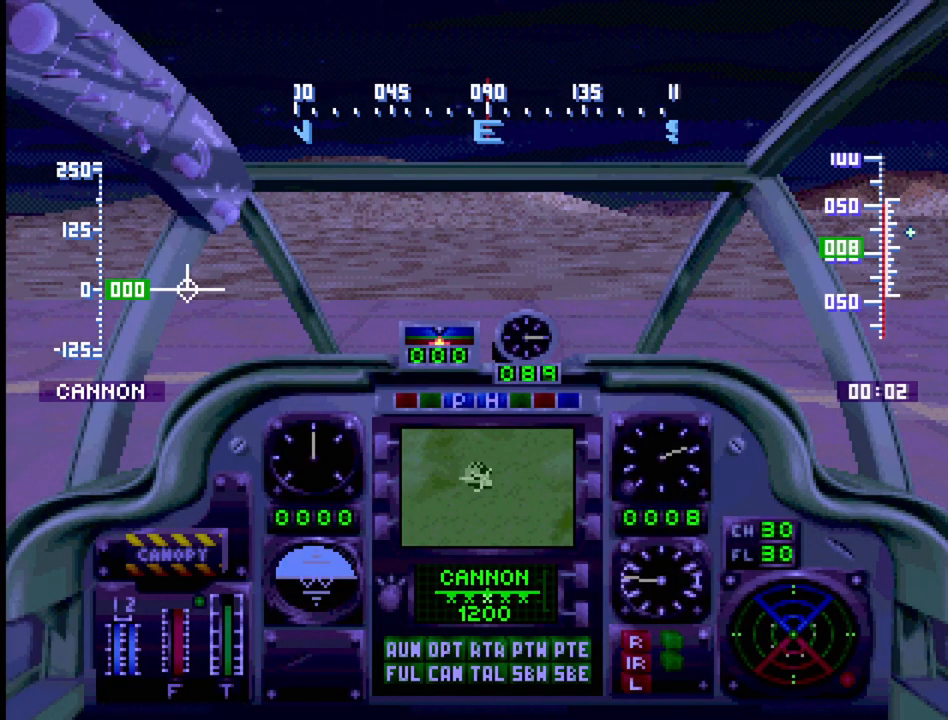
{"buttons": ["R1"], "events": [[317, "R1", "up"], [483, "R1", "down"]]}
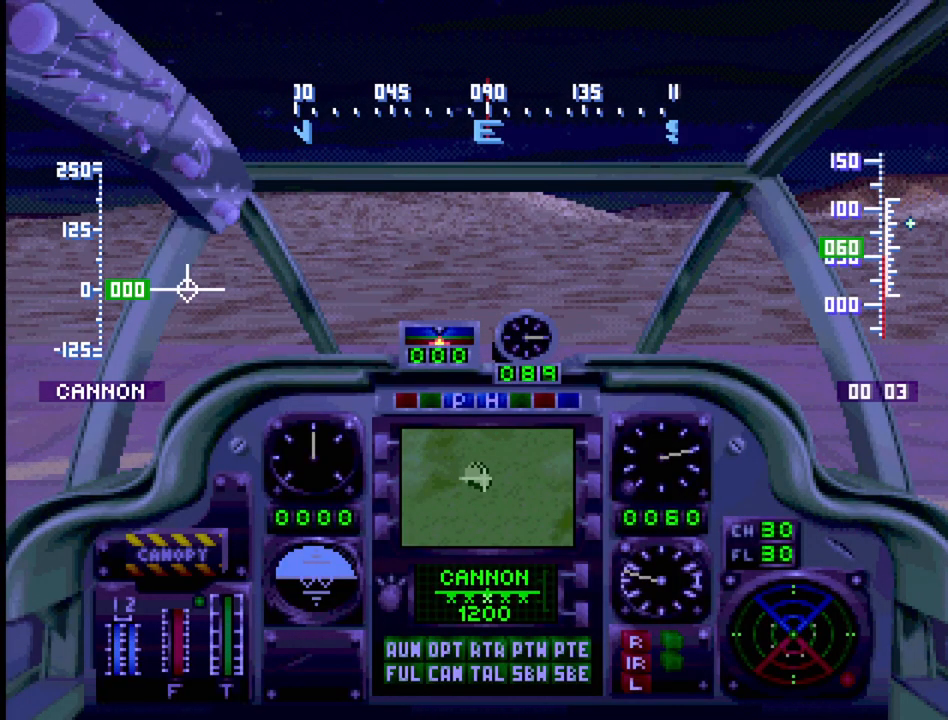
{"buttons": ["R1"], "events": []}
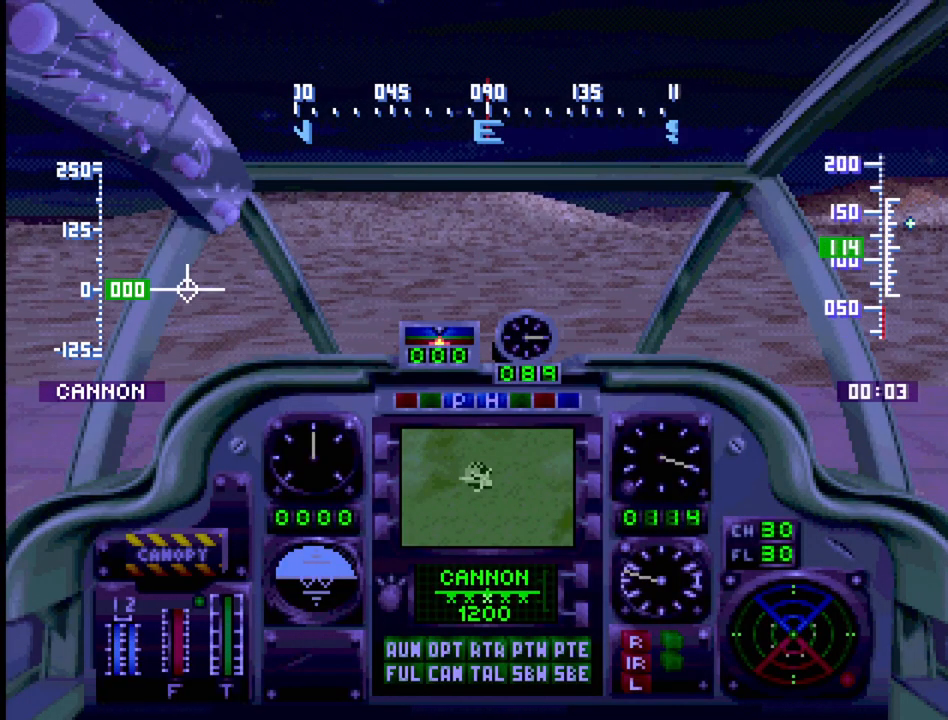
{"buttons": ["R1", "DPAD_UP", "DPAD_RIGHT"], "events": [[433, "DPAD_RIGHT", "down"], [450, "DPAD_UP", "down"]]}
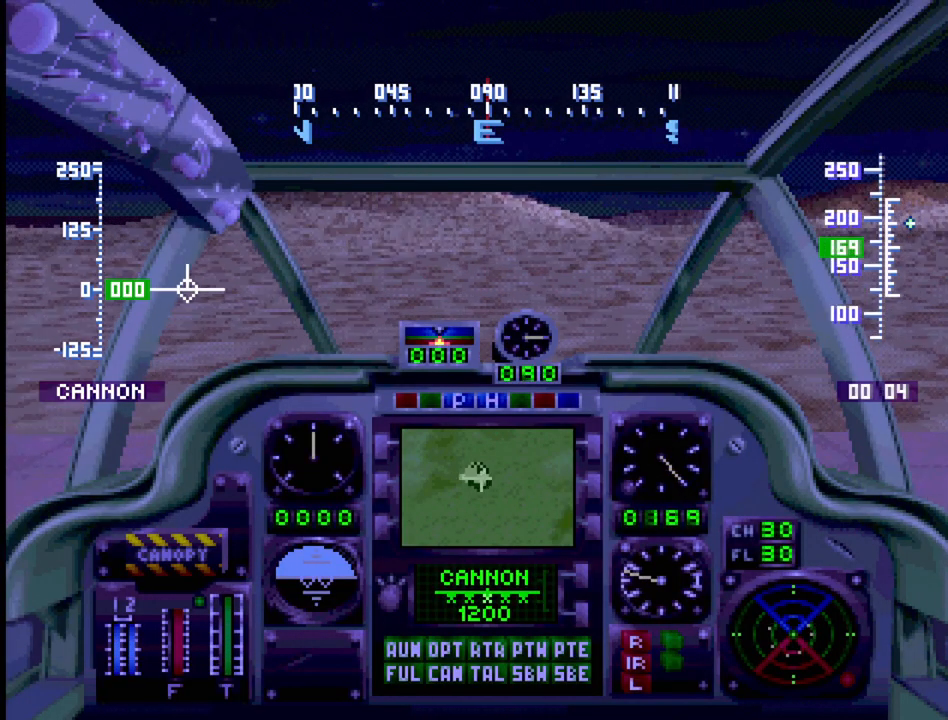
{"buttons": ["R1"], "events": [[167, "DPAD_RIGHT", "up"], [167, "DPAD_UP", "up"]]}
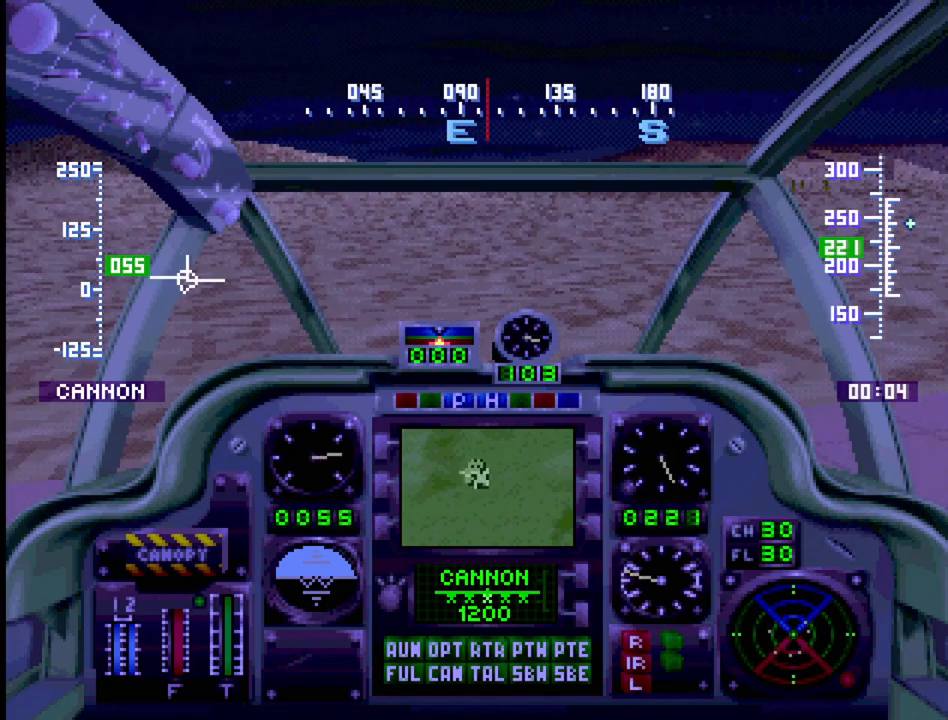
{"buttons": ["DPAD_RIGHT"], "events": [[300, "DPAD_RIGHT", "down"], [300, "DPAD_UP", "down"], [433, "R1", "up"], [483, "DPAD_UP", "up"]]}
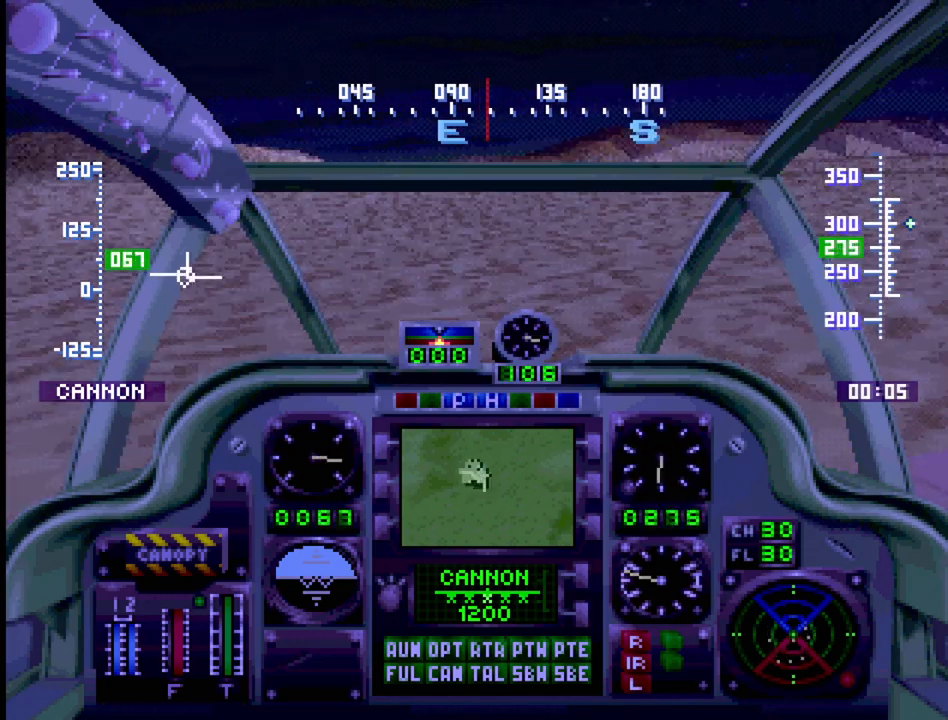
{"buttons": [], "events": [[17, "DPAD_RIGHT", "up"]]}
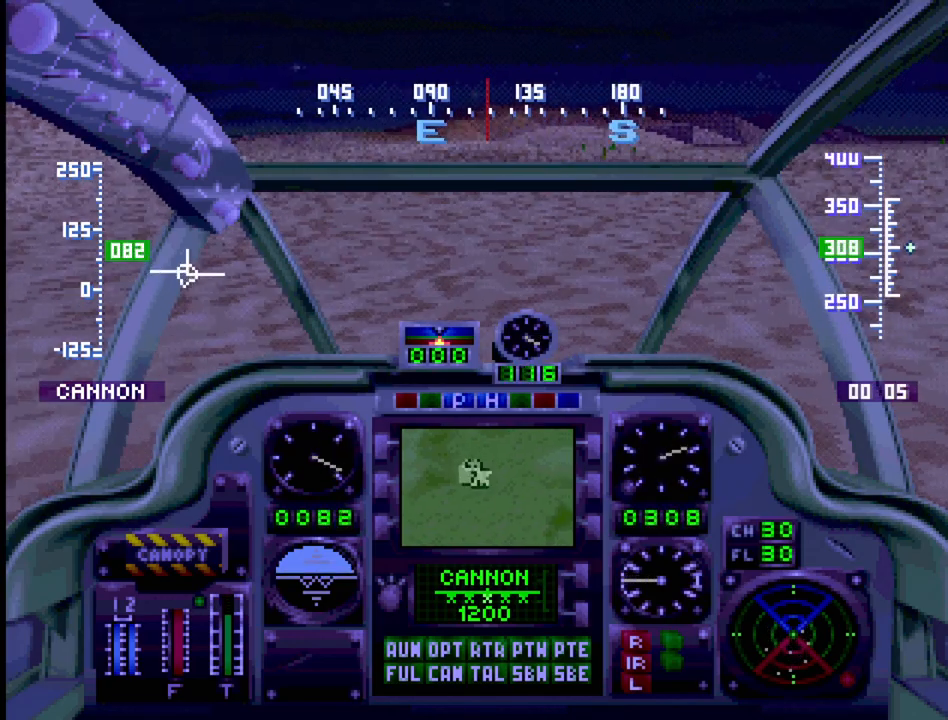
{"buttons": [], "events": [[100, "DPAD_DOWN", "down"], [100, "DPAD_LEFT", "down"], [200, "DPAD_LEFT", "up"], [467, "DPAD_DOWN", "up"]]}
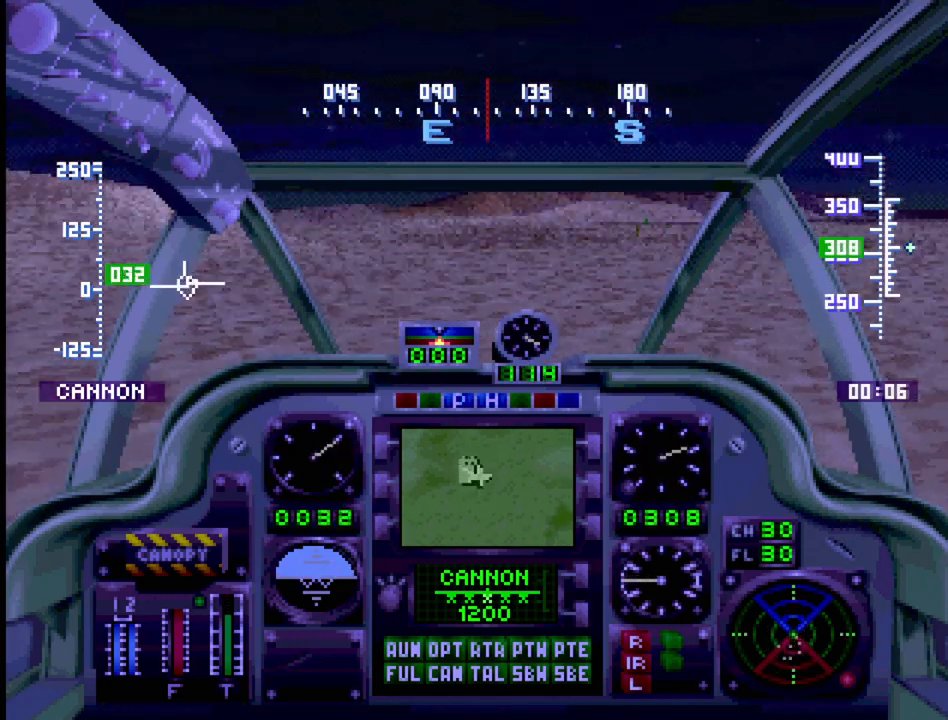
{"buttons": [], "events": [[133, "DPAD_DOWN", "down"], [267, "DPAD_DOWN", "up"]]}
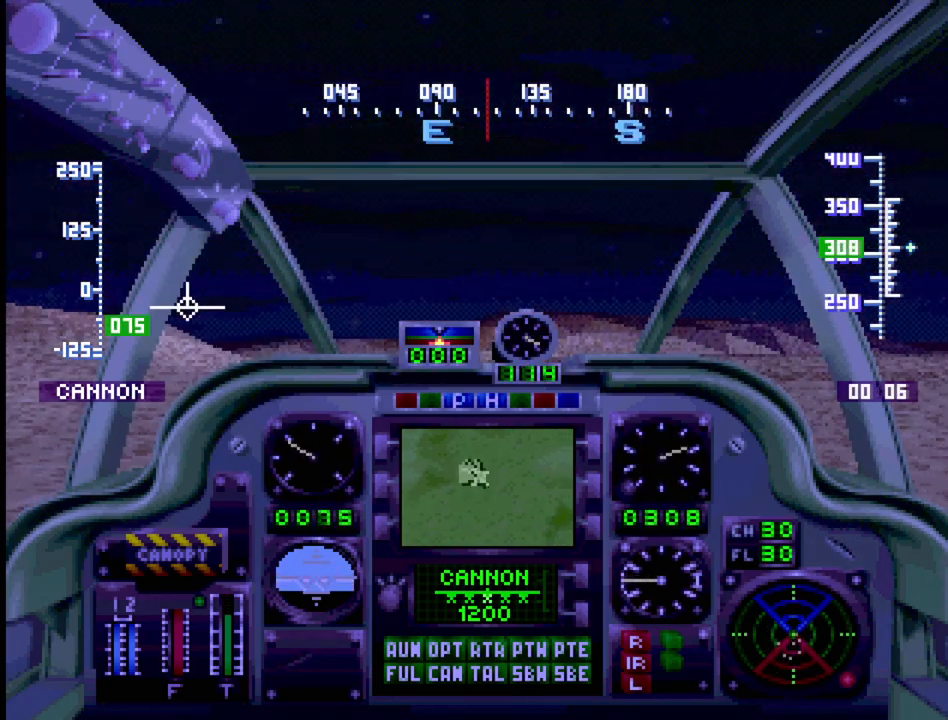
{"buttons": [], "events": [[150, "DPAD_UP", "down"], [317, "DPAD_UP", "up"]]}
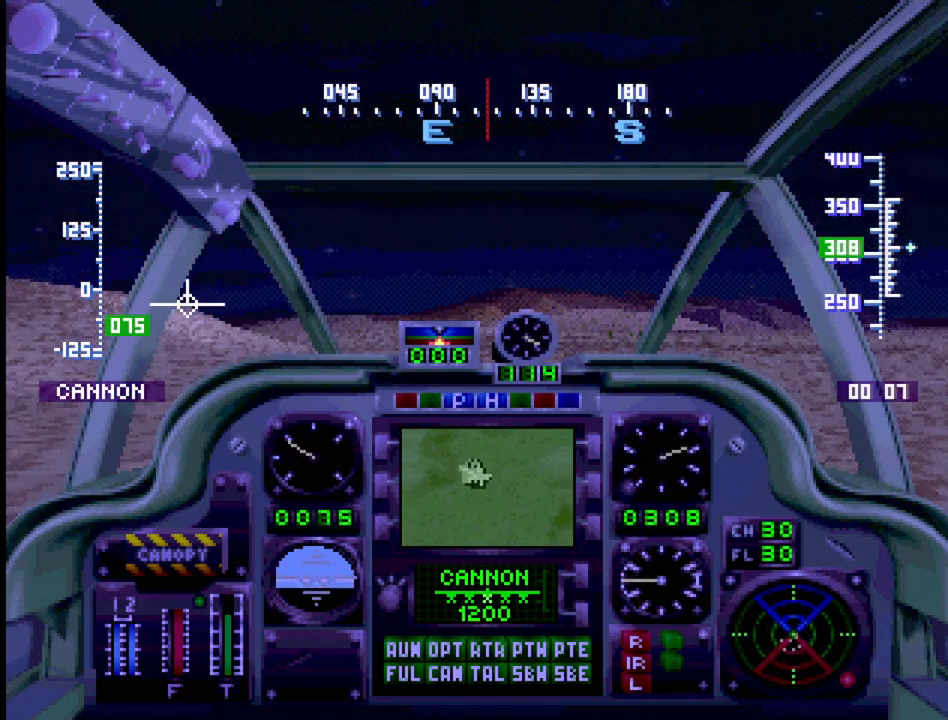
{"buttons": [], "events": [[33, "DPAD_UP", "down"], [167, "DPAD_UP", "up"]]}
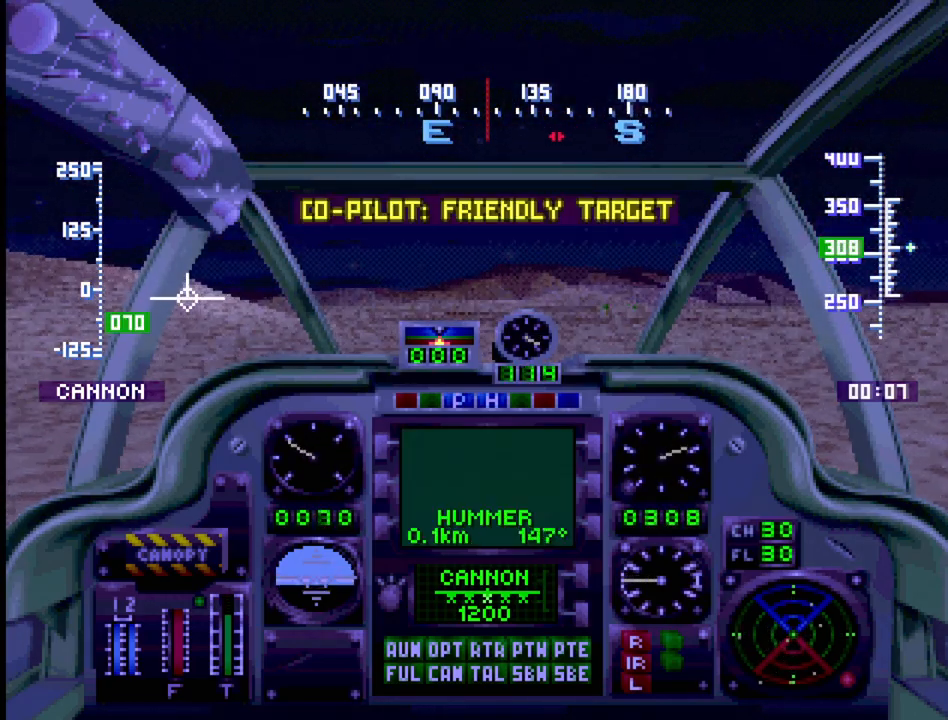
{"buttons": ["SELECT"], "events": [[417, "SELECT", "down"]]}
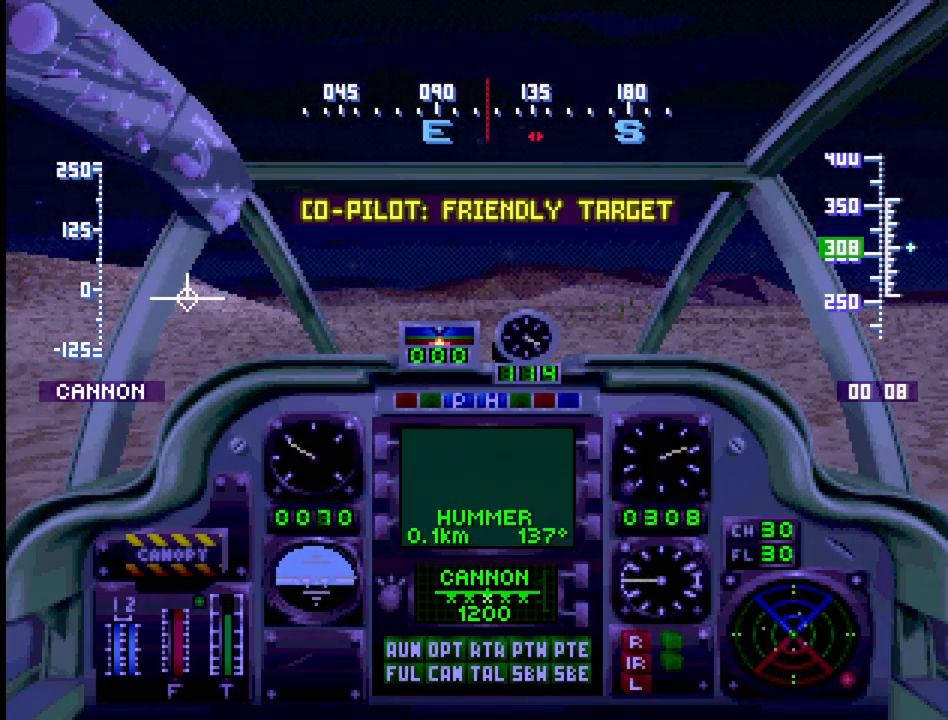
{"buttons": [], "events": [[50, "SQUARE", "down"], [183, "SQUARE", "up"], [250, "SELECT", "up"]]}
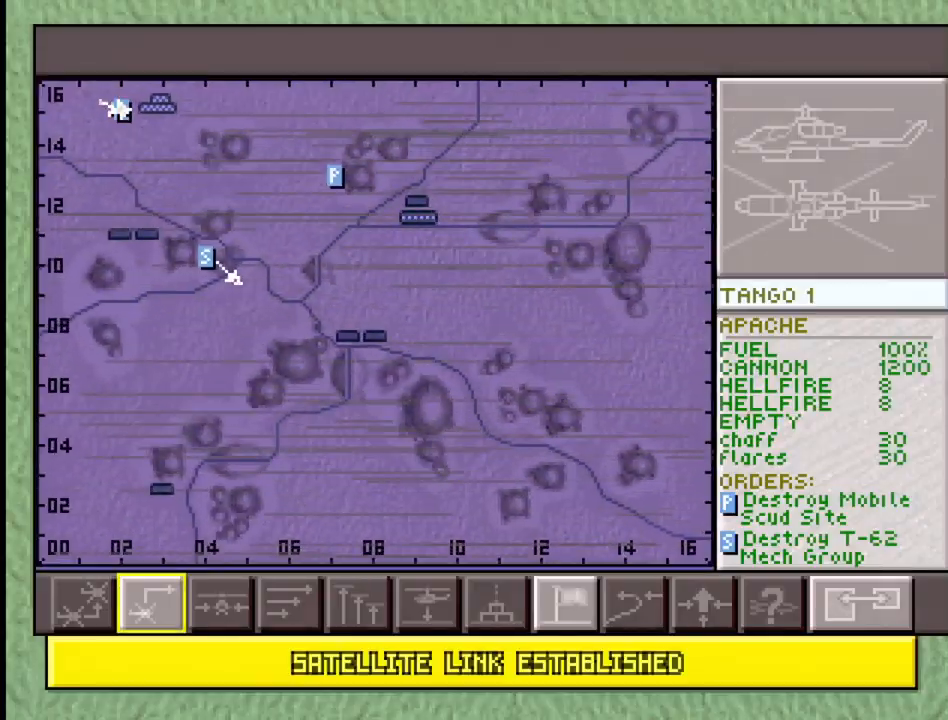
{"buttons": [], "events": []}
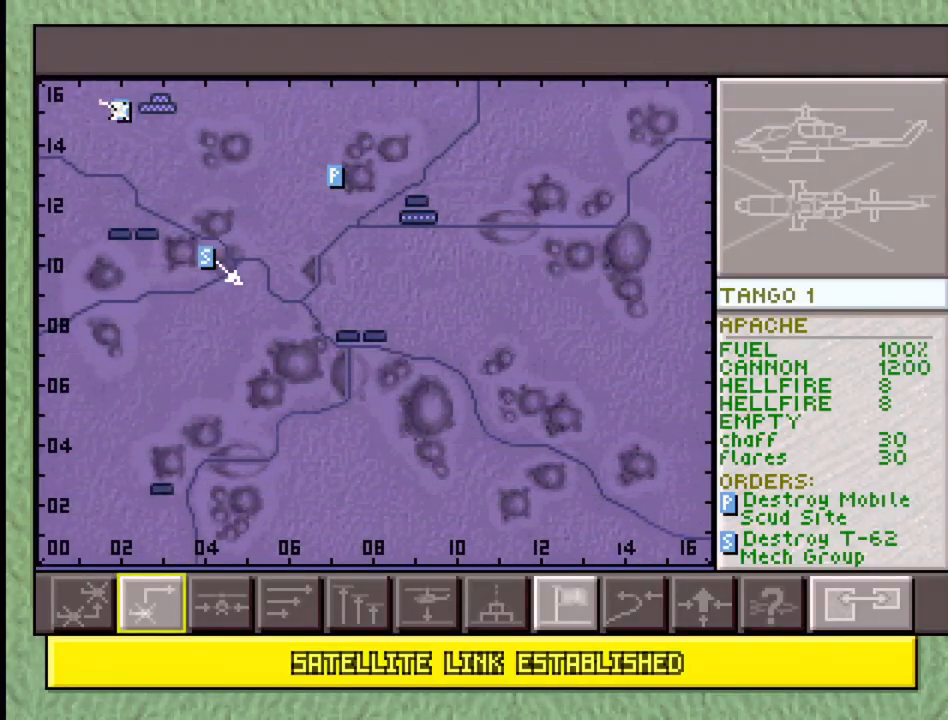
{"buttons": [], "events": []}
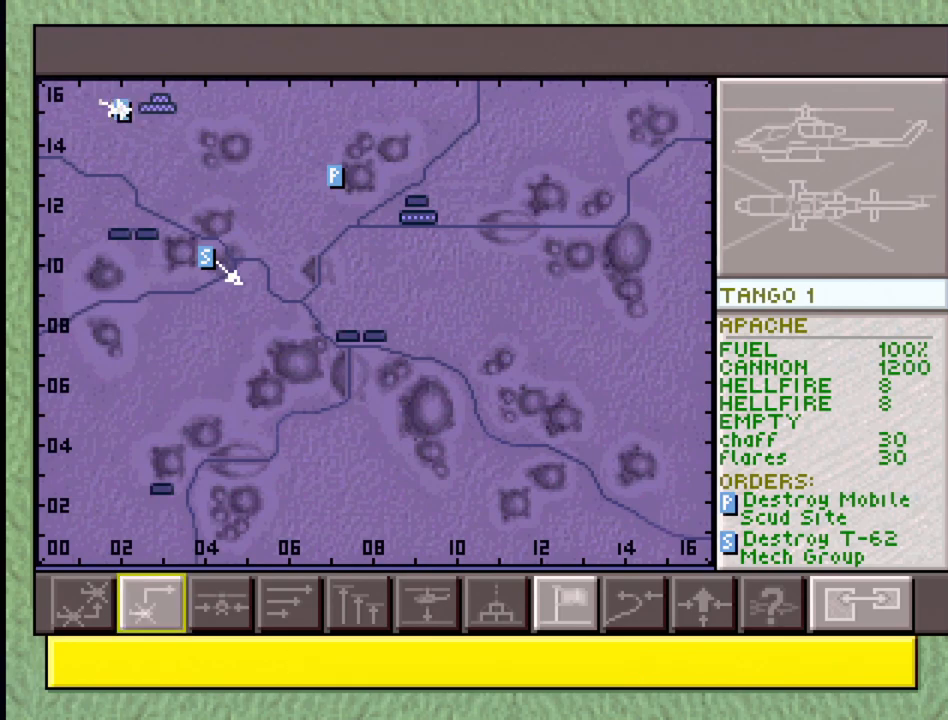
{"buttons": [], "events": []}
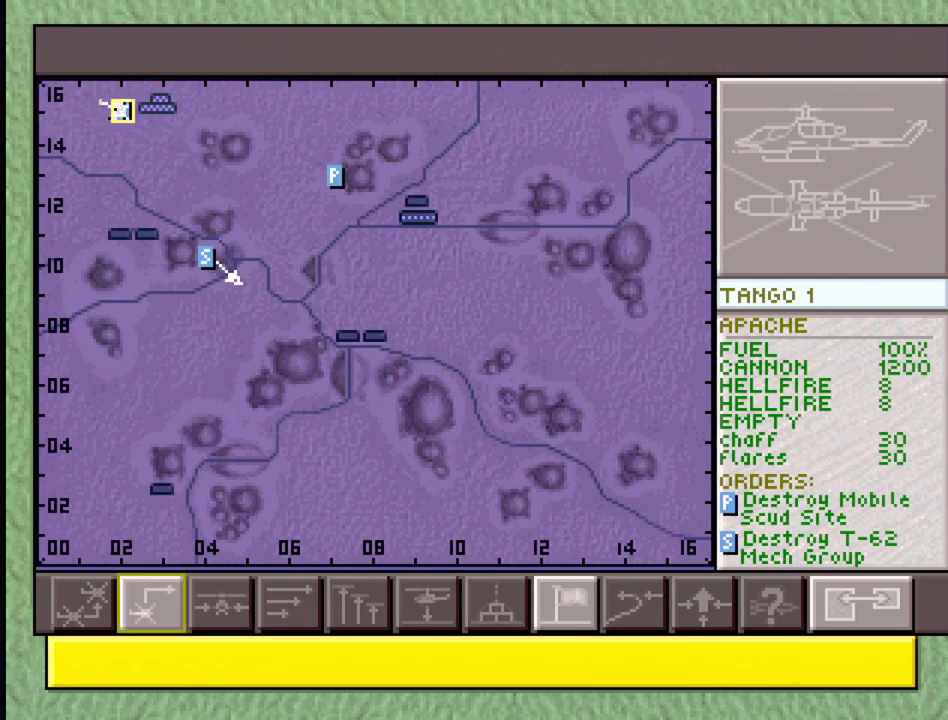
{"buttons": [], "events": []}
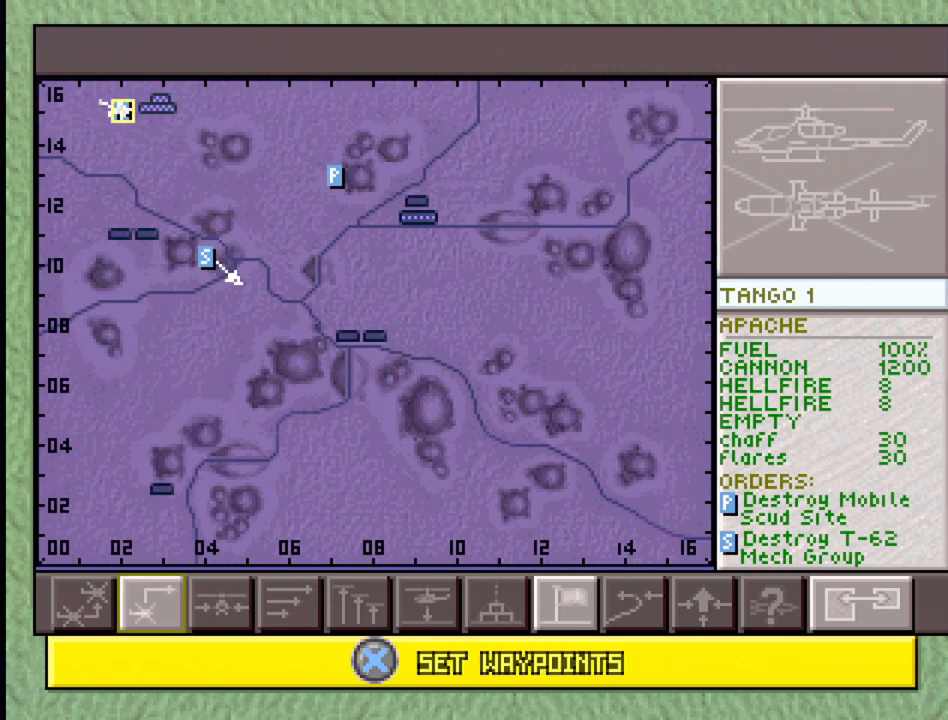
{"buttons": [], "events": []}
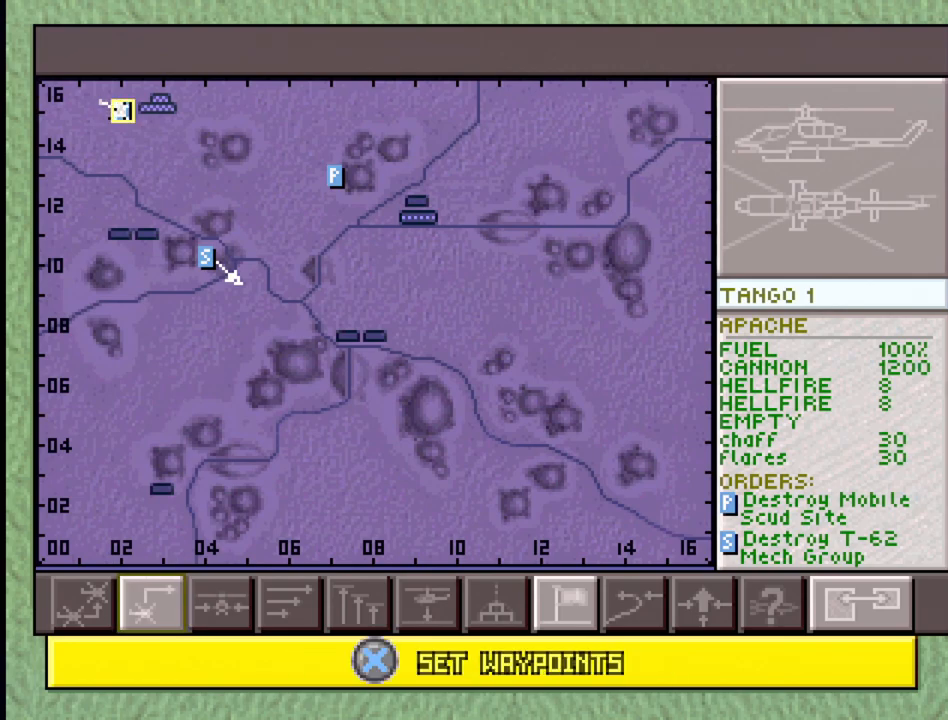
{"buttons": [], "events": []}
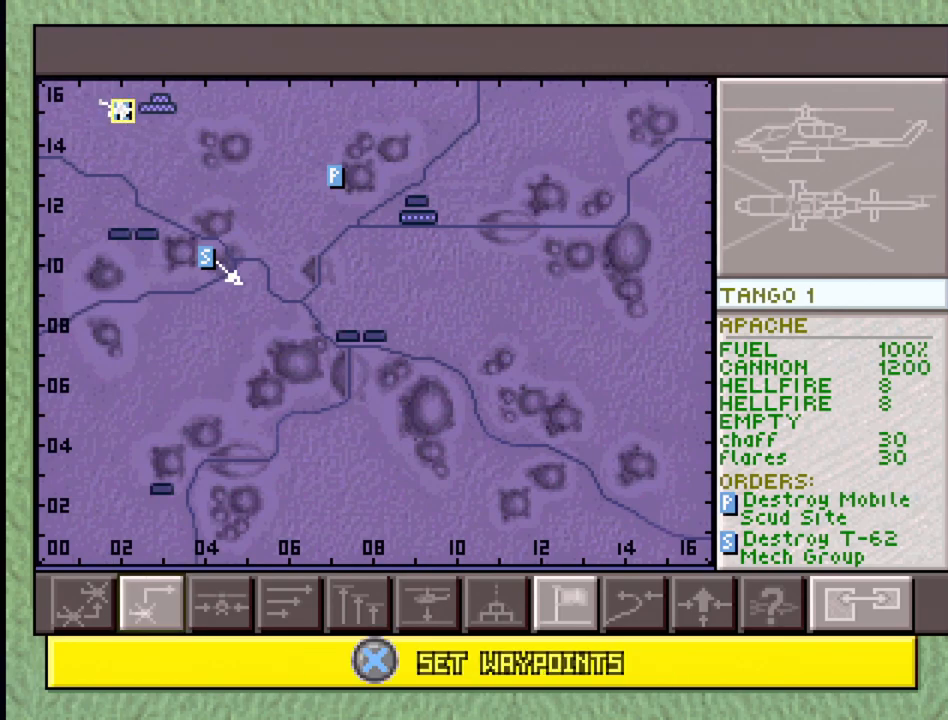
{"buttons": [], "events": []}
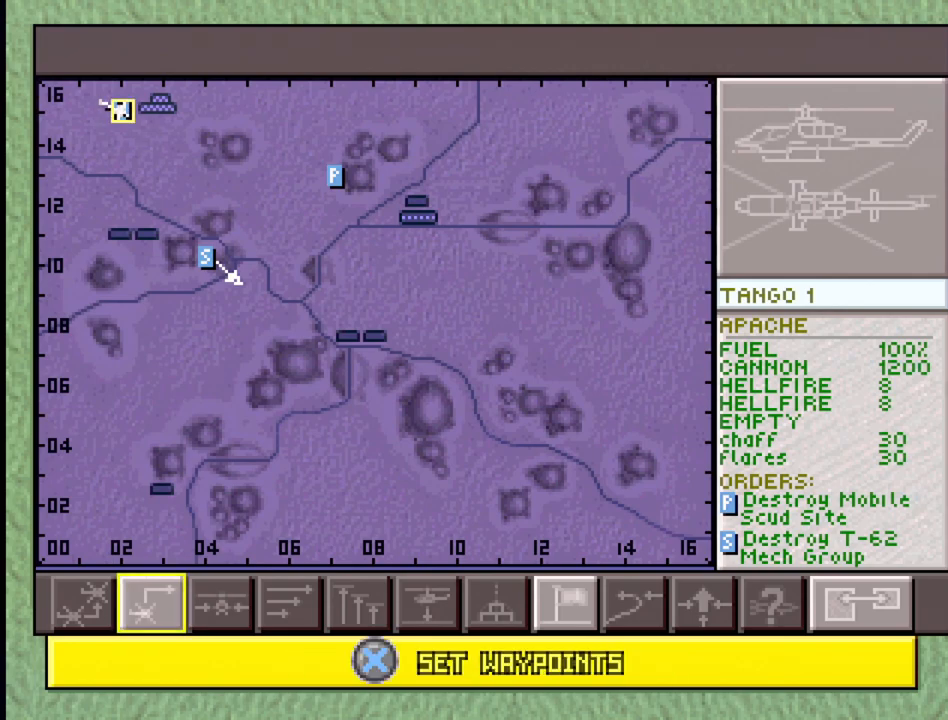
{"buttons": [], "events": []}
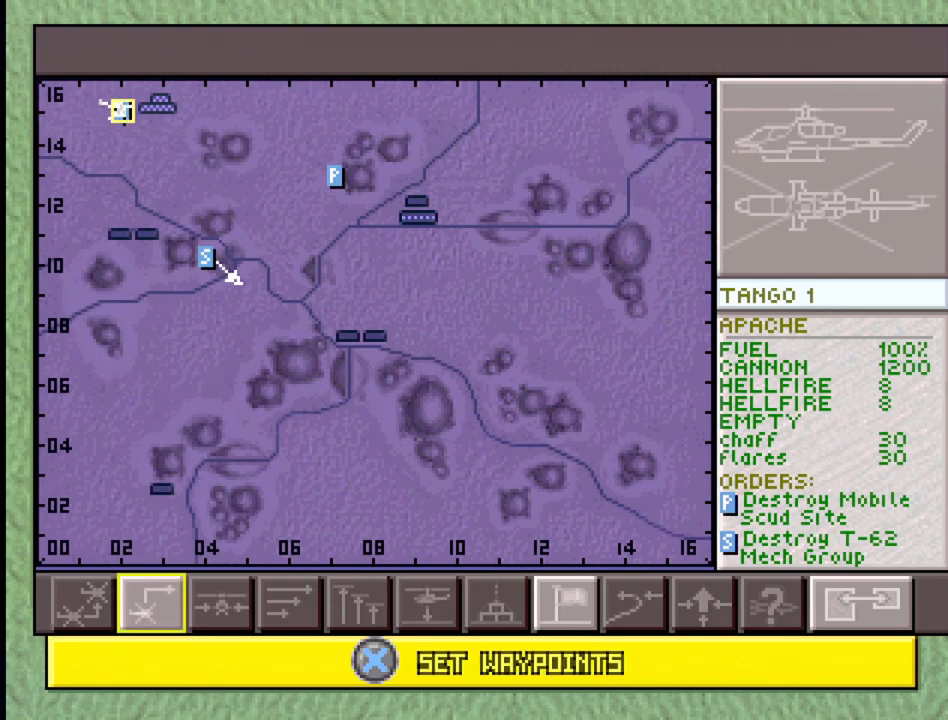
{"buttons": [], "events": []}
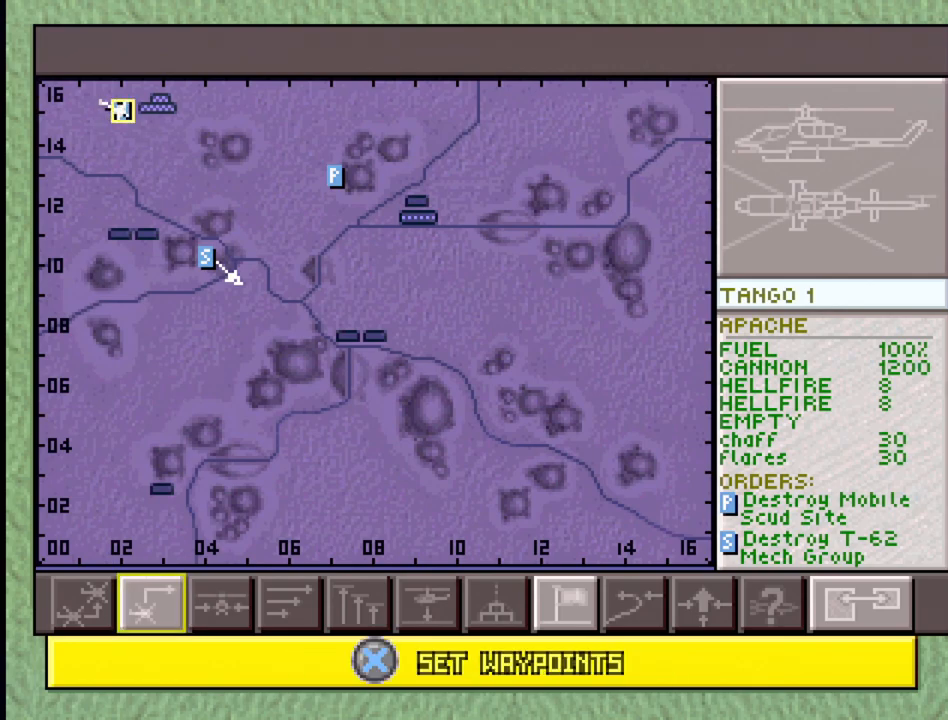
{"buttons": [], "events": []}
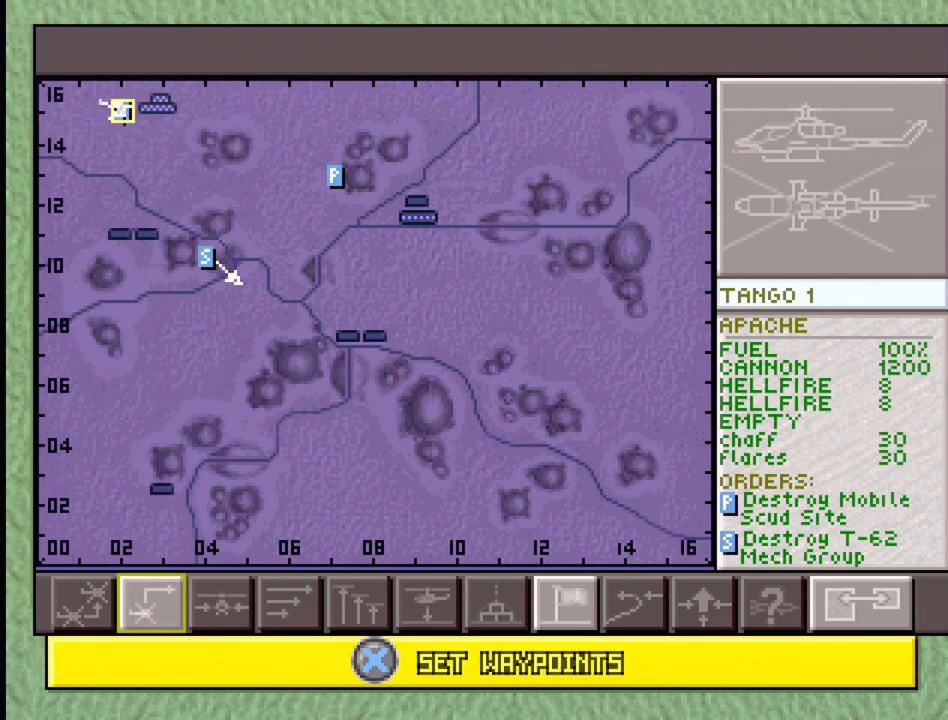
{"buttons": [], "events": [[183, "DPAD_RIGHT", "down"], [317, "DPAD_RIGHT", "up"]]}